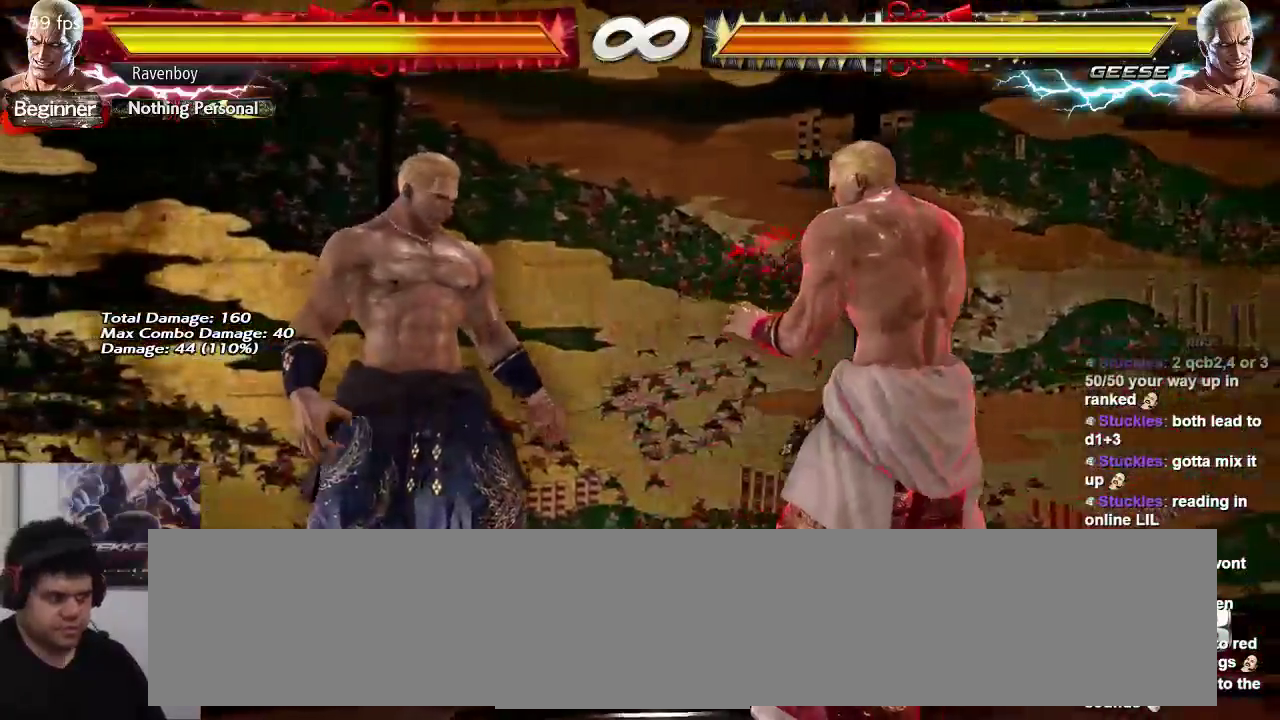
Gameplay with a controller (arcade stick); each line is a JSON object with the inputs held at the frame after it (dt_ms = milliseconds from this image to that frame). "events" lists button and stick changes between this image and that frame as [ms after this image, input, new state], when the widget could be followed in between. Not read: L3 R3.
{"dt_ms": 500, "buttons": [], "left_stick": "right", "events": [[100, "left_stick", "right"]]}
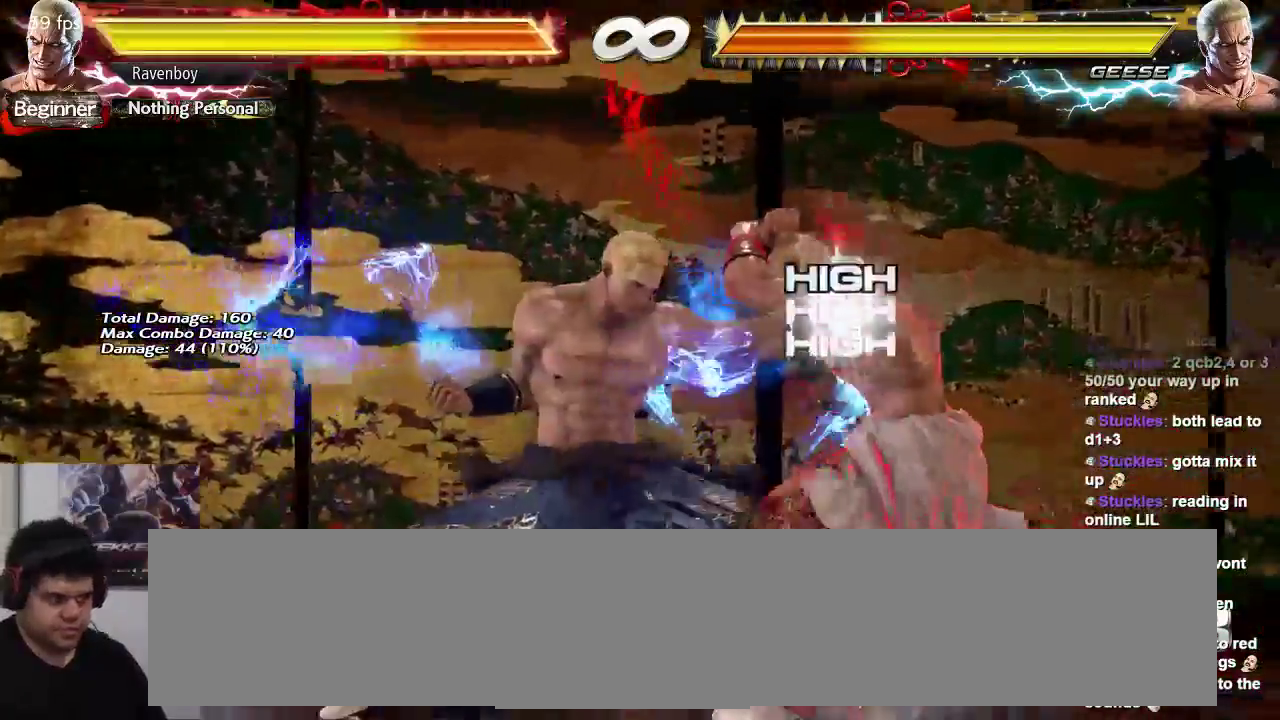
{"dt_ms": 500, "buttons": [], "left_stick": "down-right", "events": [[367, "left_stick", "down-right"]]}
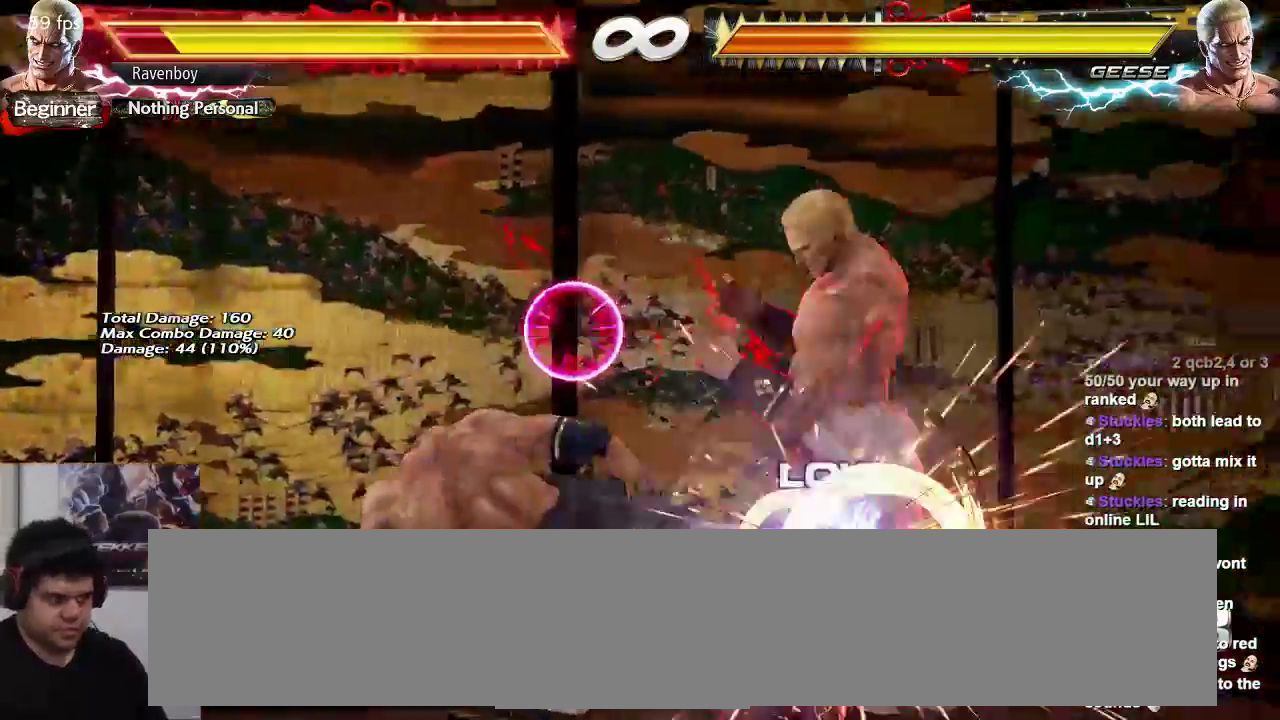
{"dt_ms": 500, "buttons": [], "left_stick": "center", "events": [[117, "left_stick", "center"]]}
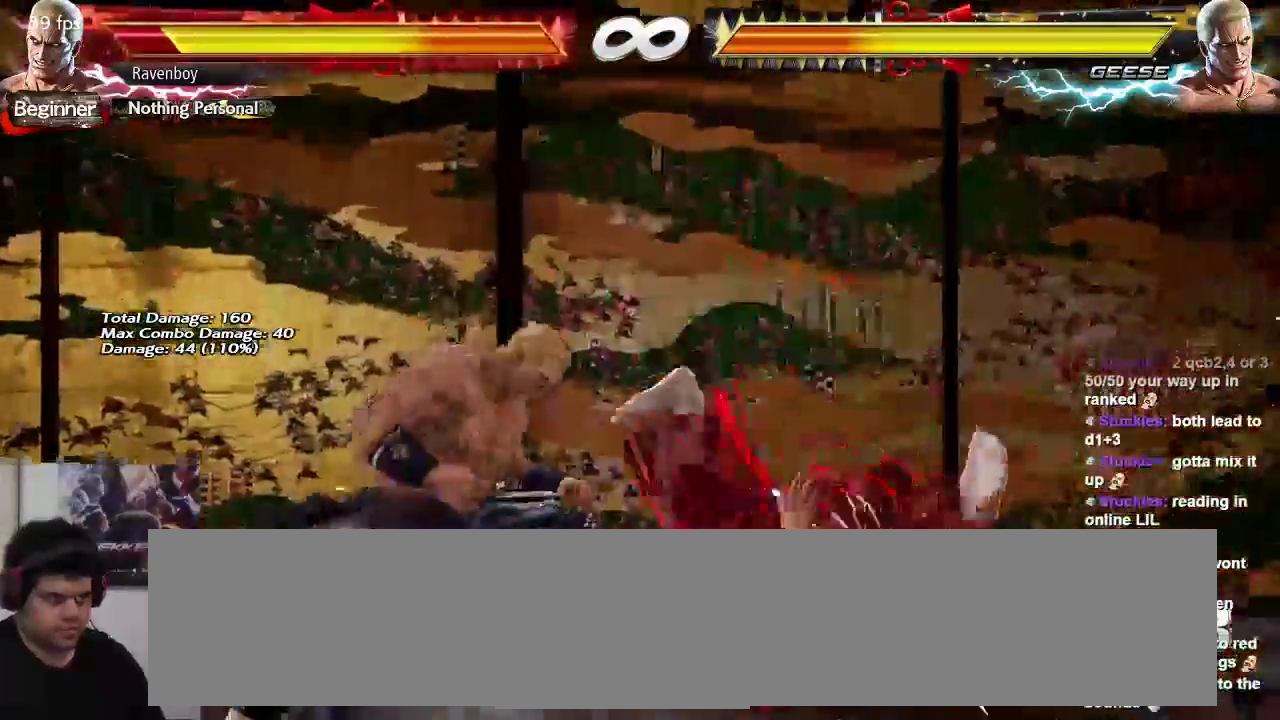
{"dt_ms": 500, "buttons": [], "left_stick": "center", "events": [[50, "left_stick", "up"], [417, "left_stick", "center"]]}
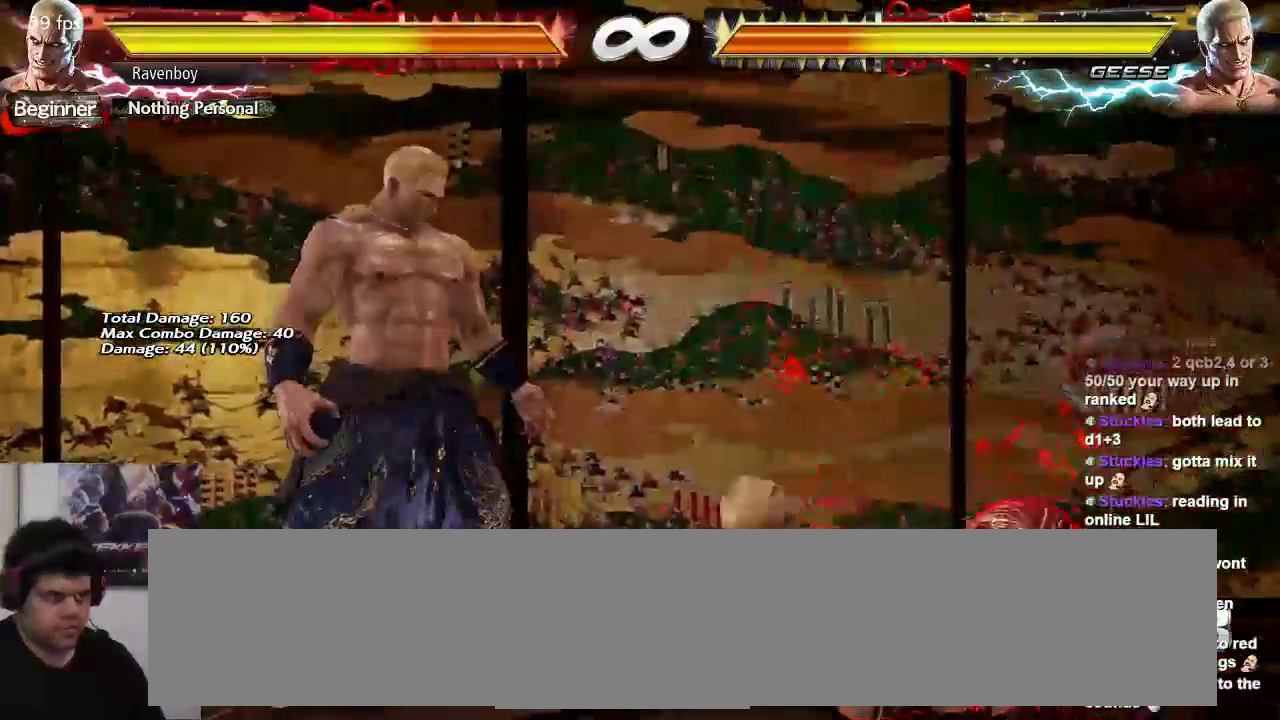
{"dt_ms": 1000, "buttons": [], "left_stick": "right"}
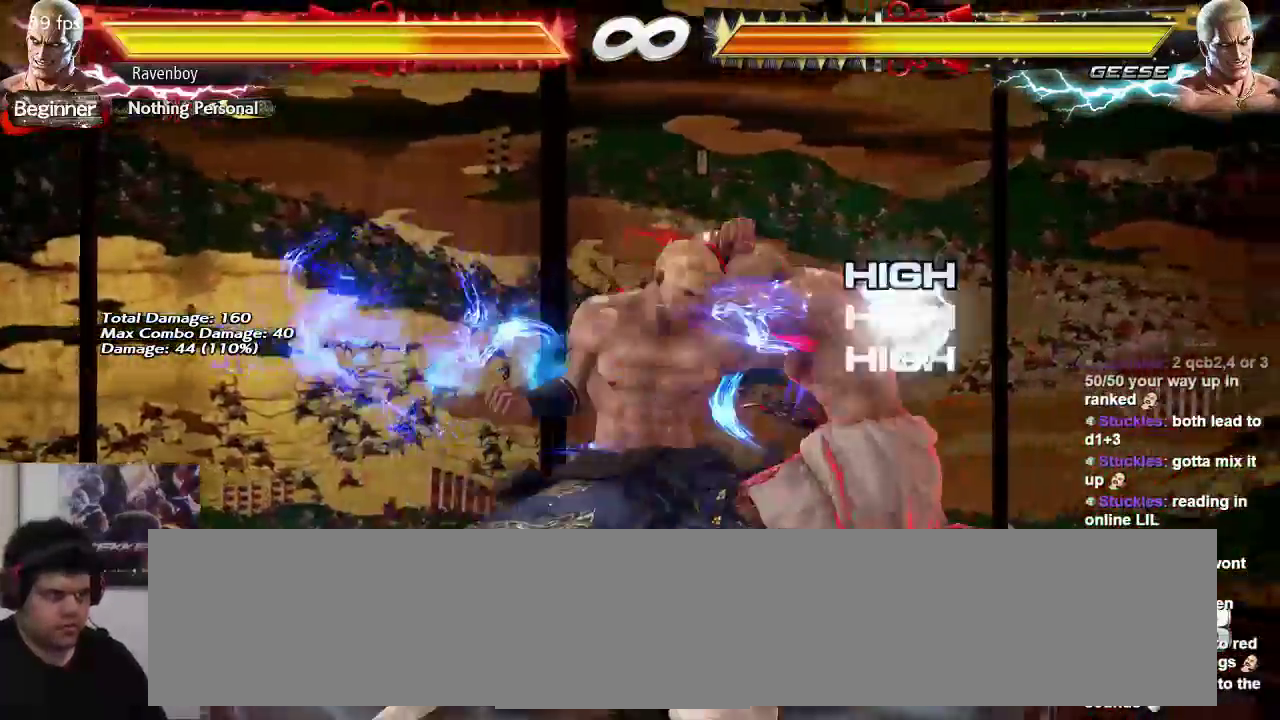
{"dt_ms": 500, "buttons": [], "left_stick": "down-right", "events": [[267, "left_stick", "down-right"]]}
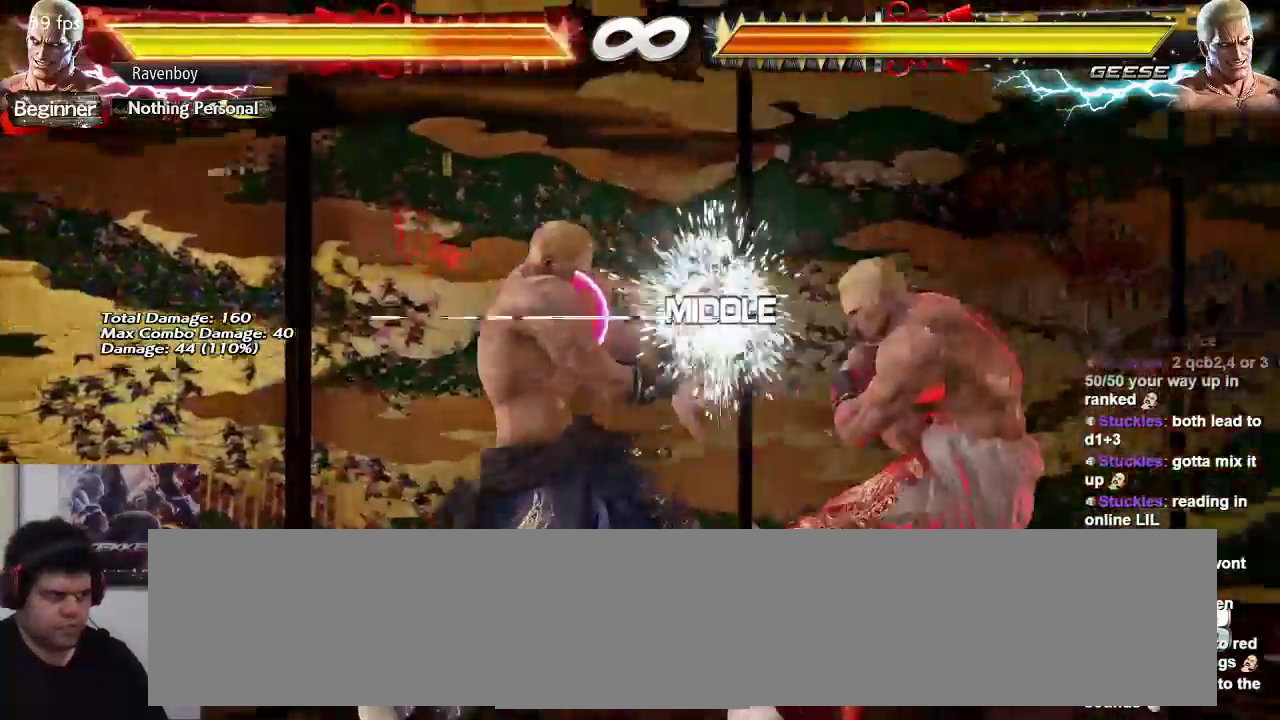
{"dt_ms": 500, "buttons": [], "left_stick": "right", "events": [[33, "left_stick", "center"], [167, "left_stick", "left"], [233, "left_stick", "center"], [300, "left_stick", "left"], [467, "left_stick", "right"]]}
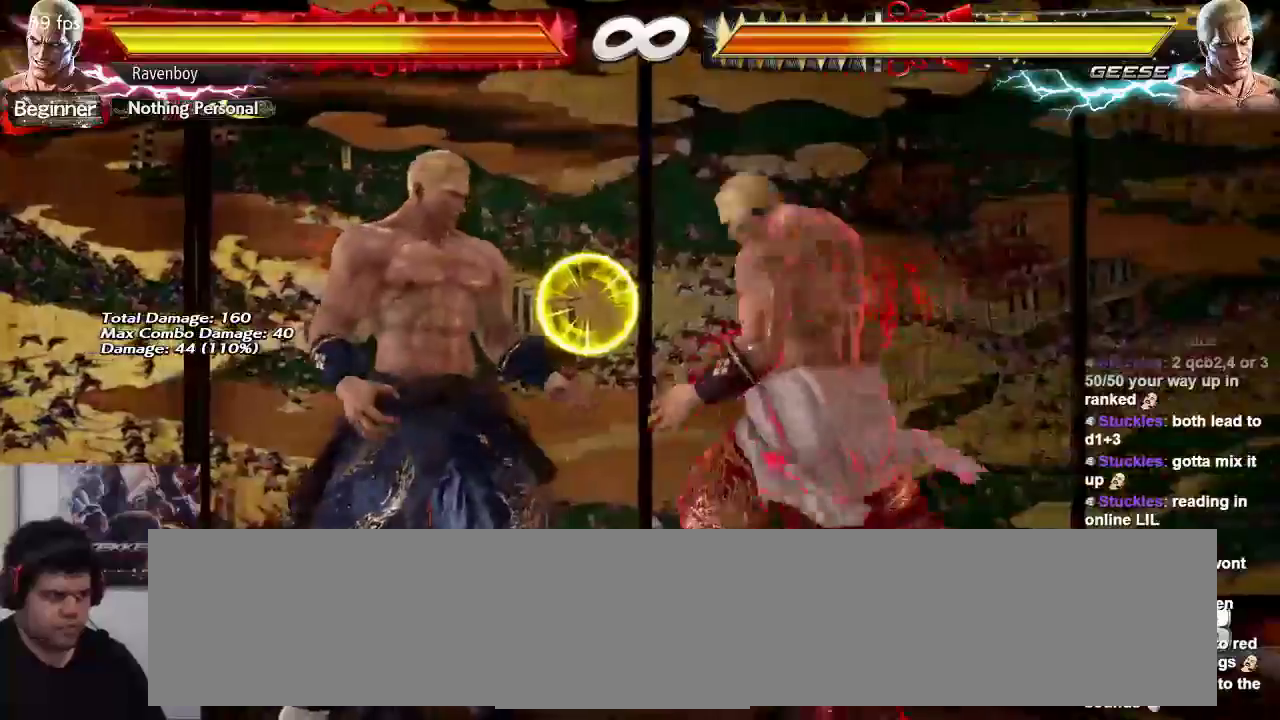
{"dt_ms": 500, "buttons": [], "left_stick": "right", "events": [[100, "left_stick", "center"], [167, "left_stick", "left"], [233, "left_stick", "center"], [283, "left_stick", "left"], [417, "left_stick", "center"], [483, "left_stick", "right"]]}
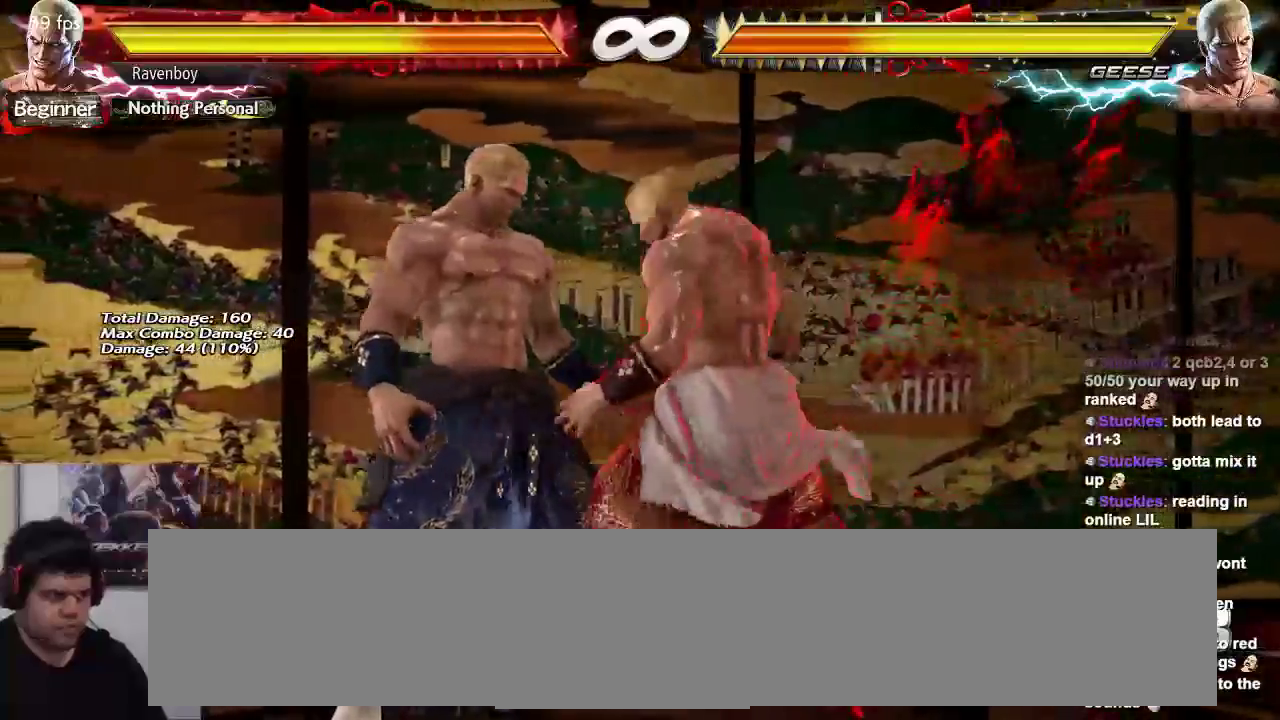
{"dt_ms": 500, "buttons": [], "left_stick": "right", "events": []}
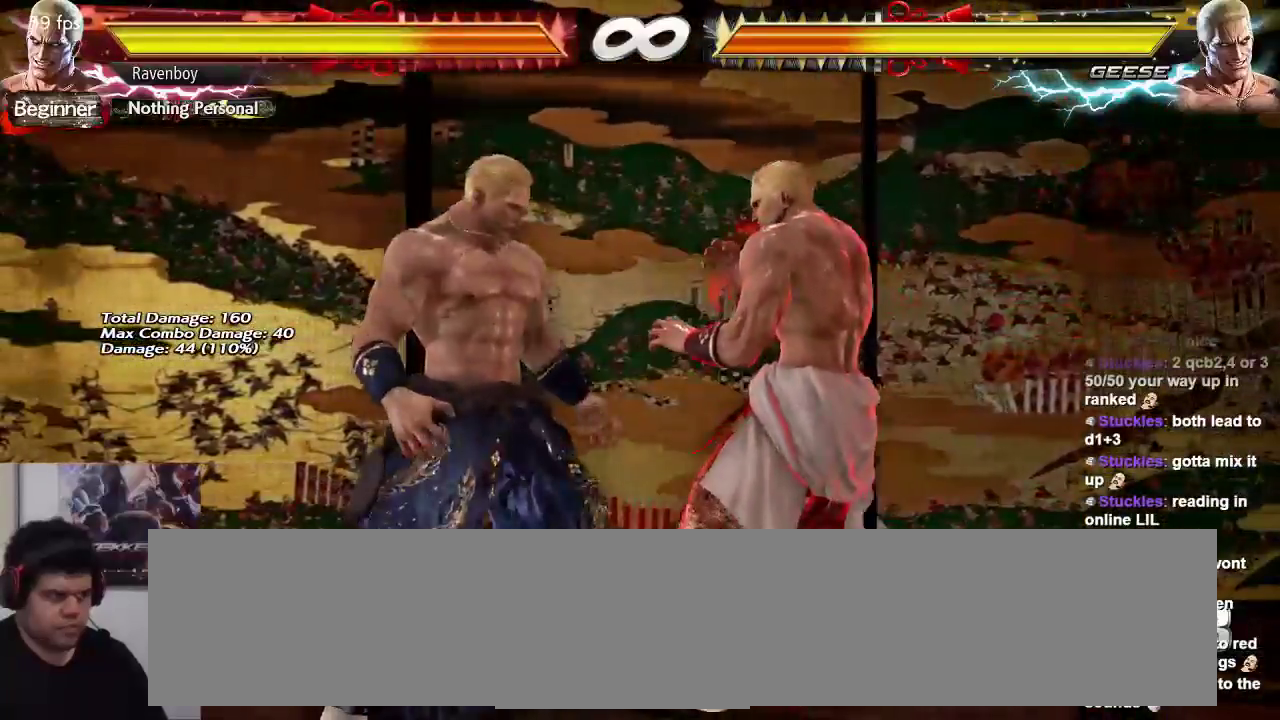
{"dt_ms": 500, "buttons": [], "left_stick": "right", "events": []}
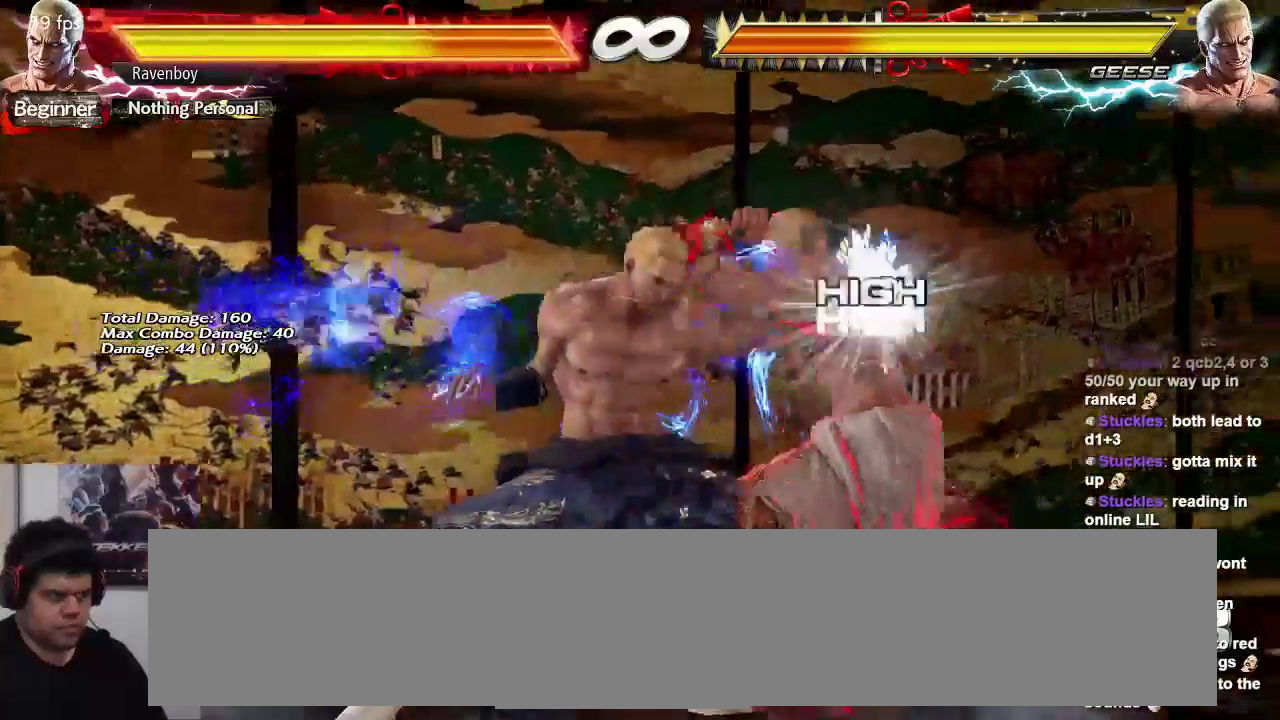
{"dt_ms": 500, "buttons": [], "left_stick": "center", "events": [[183, "left_stick", "down-right"], [400, "left_stick", "center"]]}
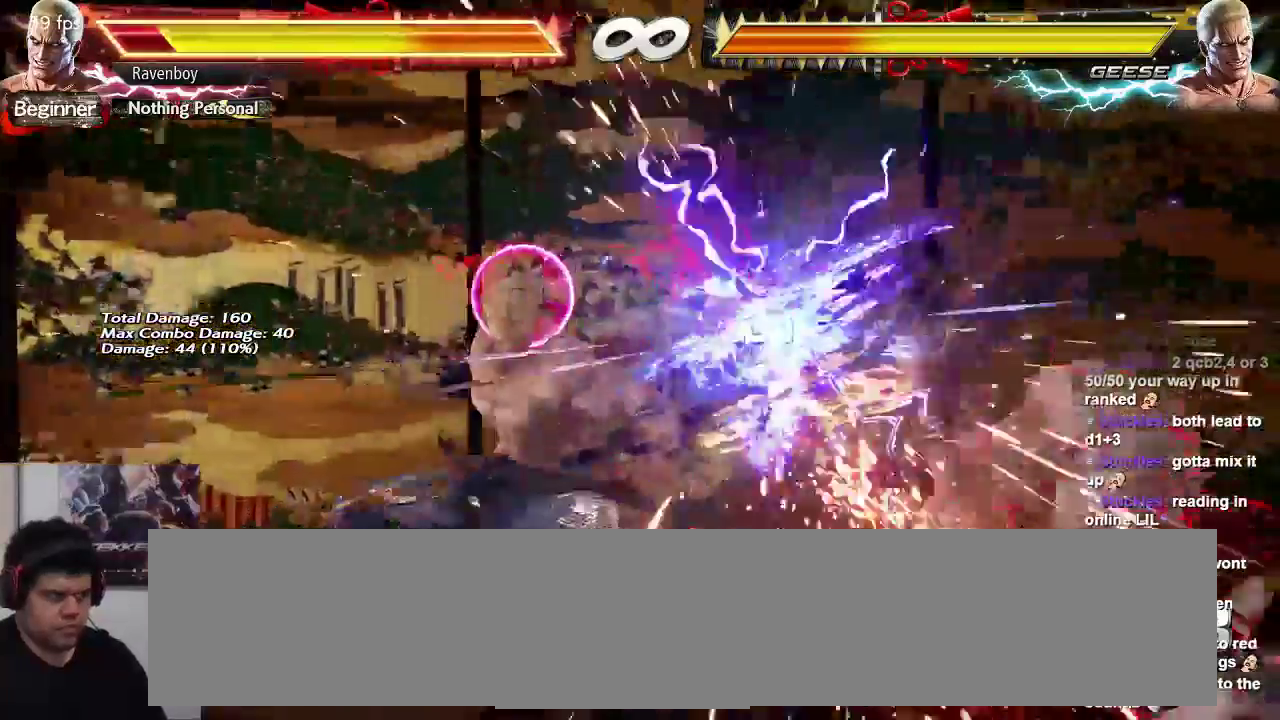
{"dt_ms": 500, "buttons": [], "left_stick": "up", "events": [[433, "left_stick", "up"]]}
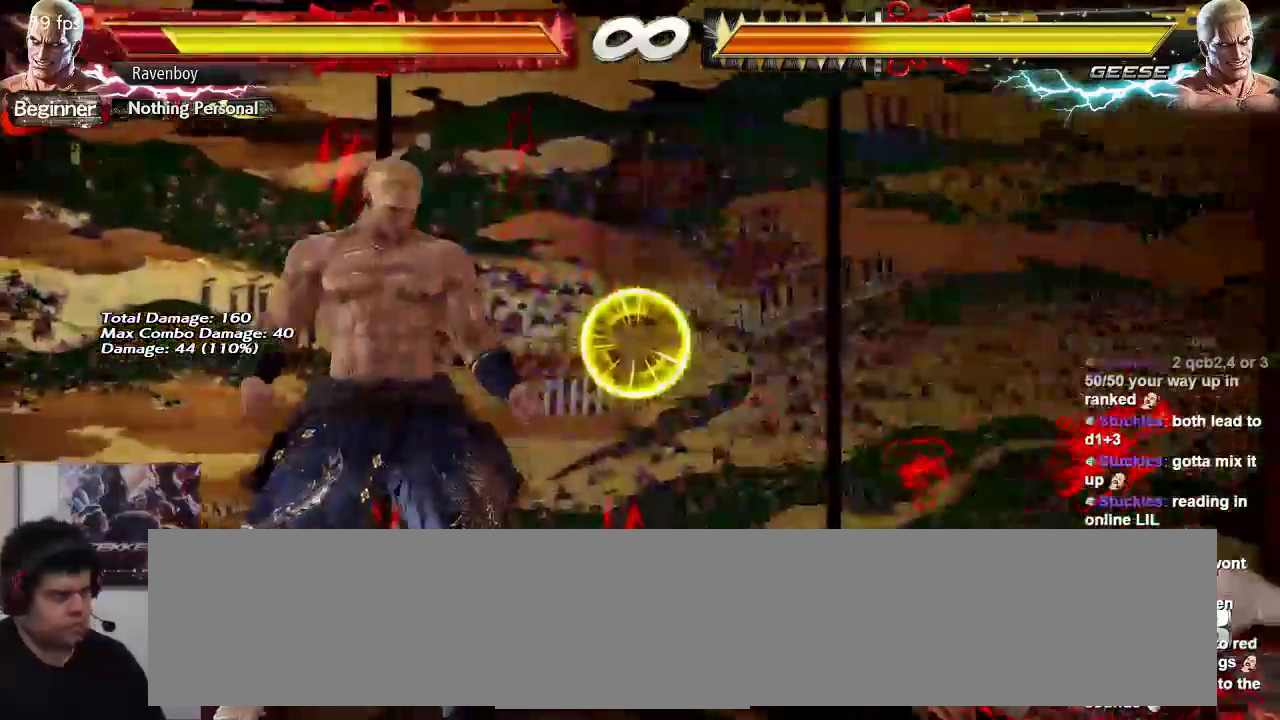
{"dt_ms": 500, "buttons": [], "left_stick": "left", "events": [[133, "left_stick", "center"], [333, "left_stick", "left"], [433, "left_stick", "center"], [500, "left_stick", "left"]]}
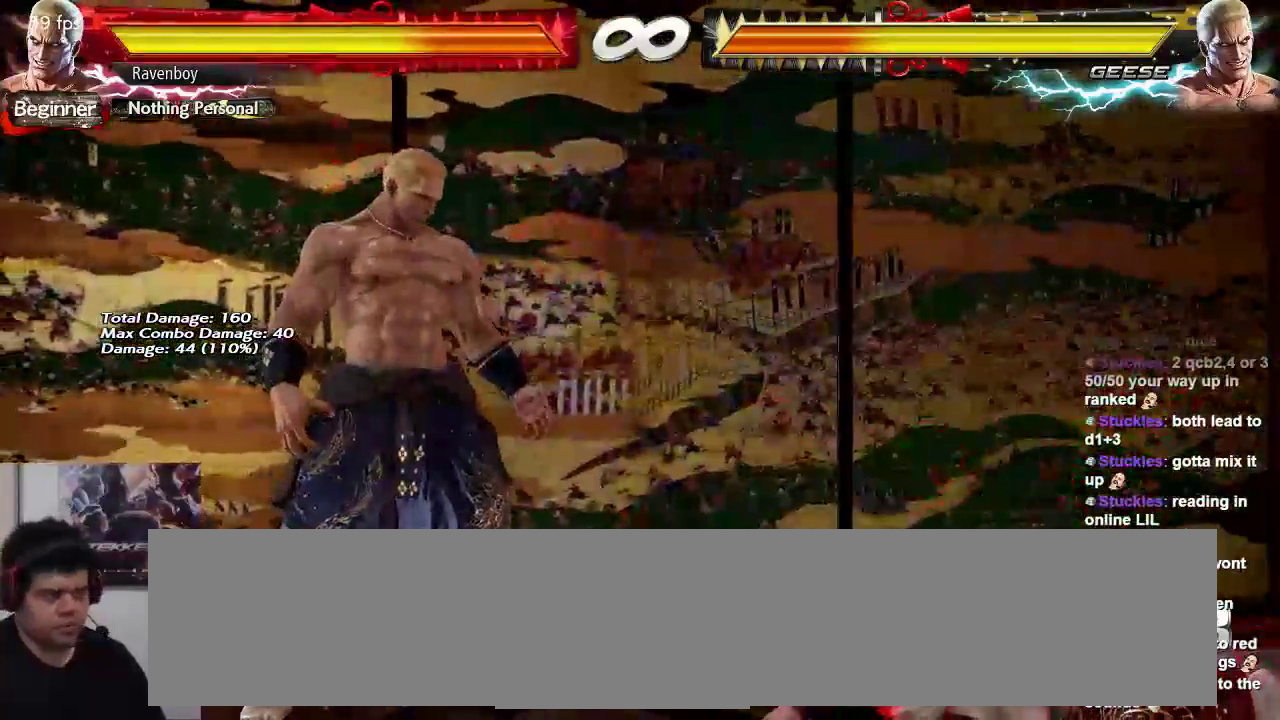
{"dt_ms": 500, "buttons": [], "left_stick": "right", "events": [[267, "left_stick", "center"], [350, "left_stick", "right"]]}
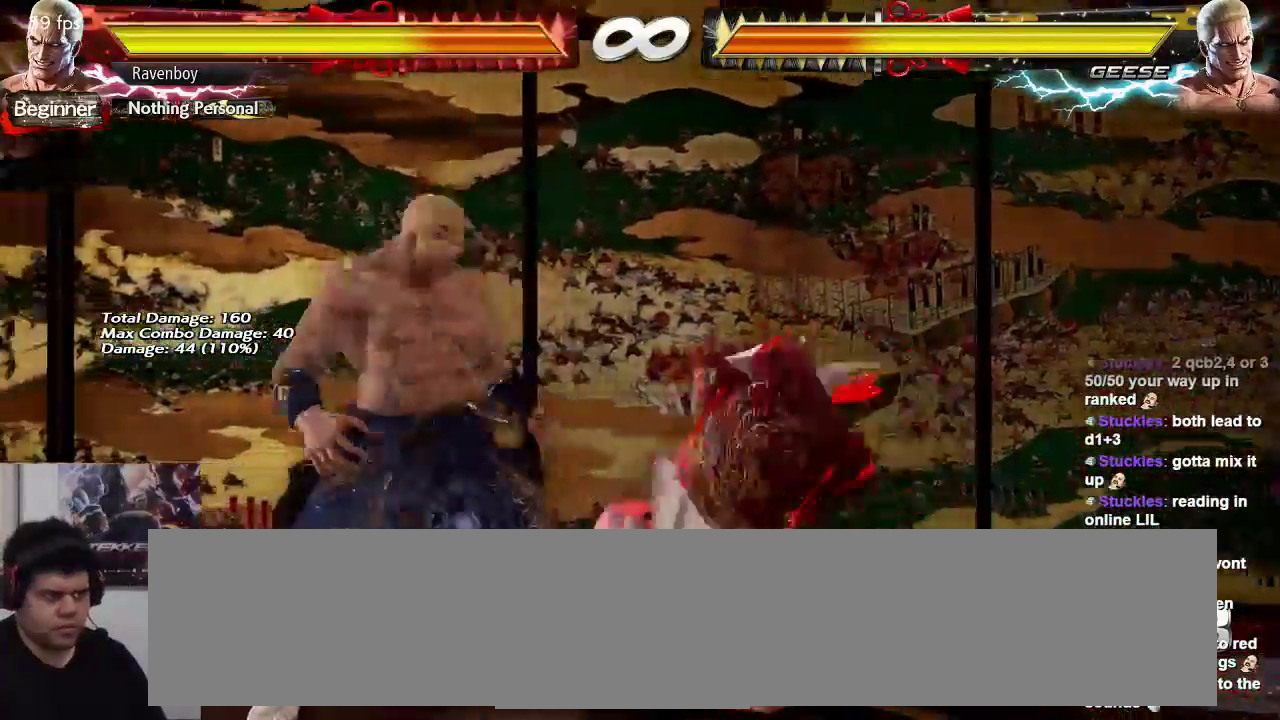
{"dt_ms": 500, "buttons": [], "left_stick": "right"}
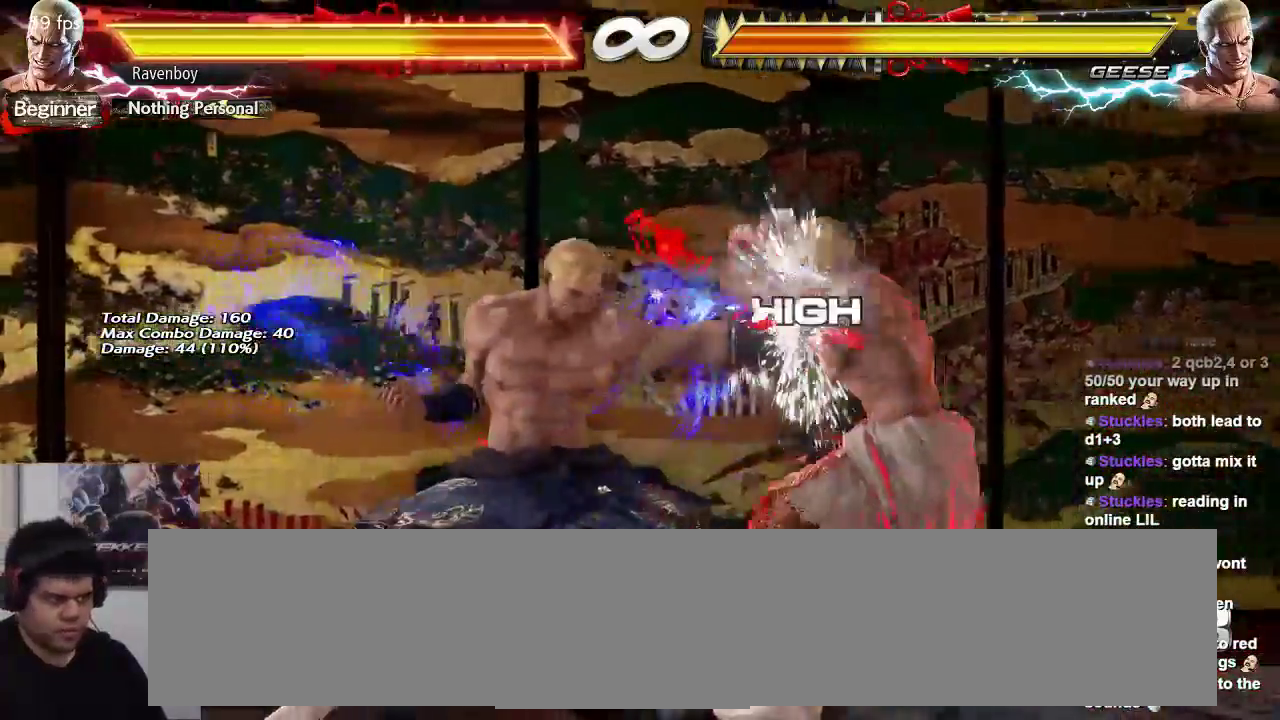
{"dt_ms": 500, "buttons": [], "left_stick": "center", "events": [[483, "left_stick", "center"]]}
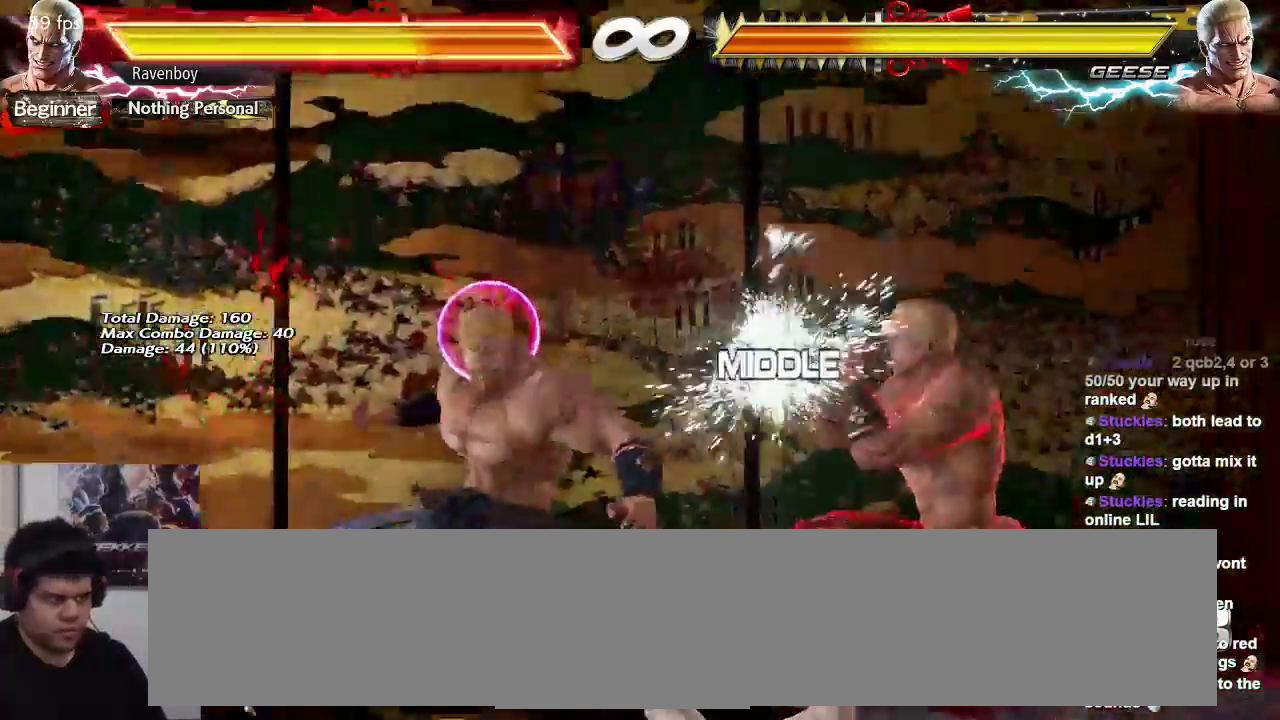
{"dt_ms": 500, "buttons": [], "left_stick": "right", "events": [[150, "left_stick", "left"], [217, "left_stick", "center"], [283, "left_stick", "left"], [417, "left_stick", "center"], [483, "left_stick", "right"]]}
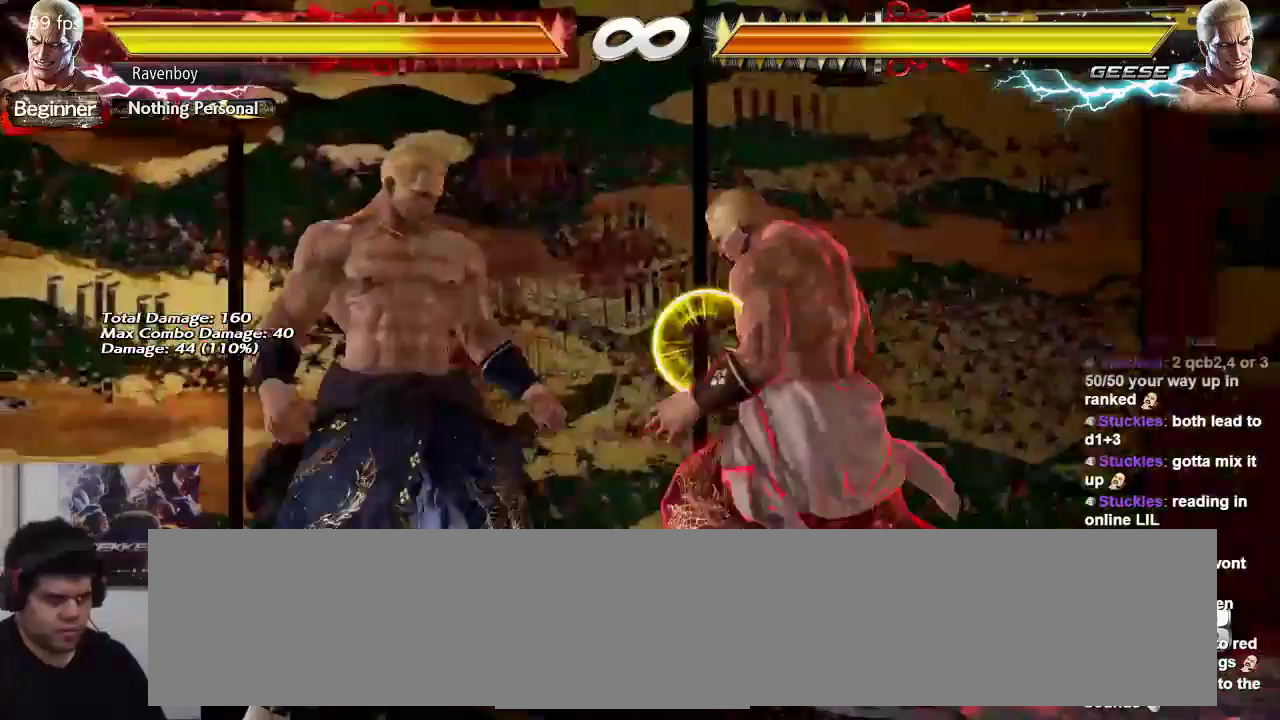
{"dt_ms": 500, "buttons": [], "left_stick": "right", "events": [[83, "left_stick", "left"], [183, "left_stick", "center"], [233, "left_stick", "left"], [400, "left_stick", "center"], [467, "left_stick", "right"]]}
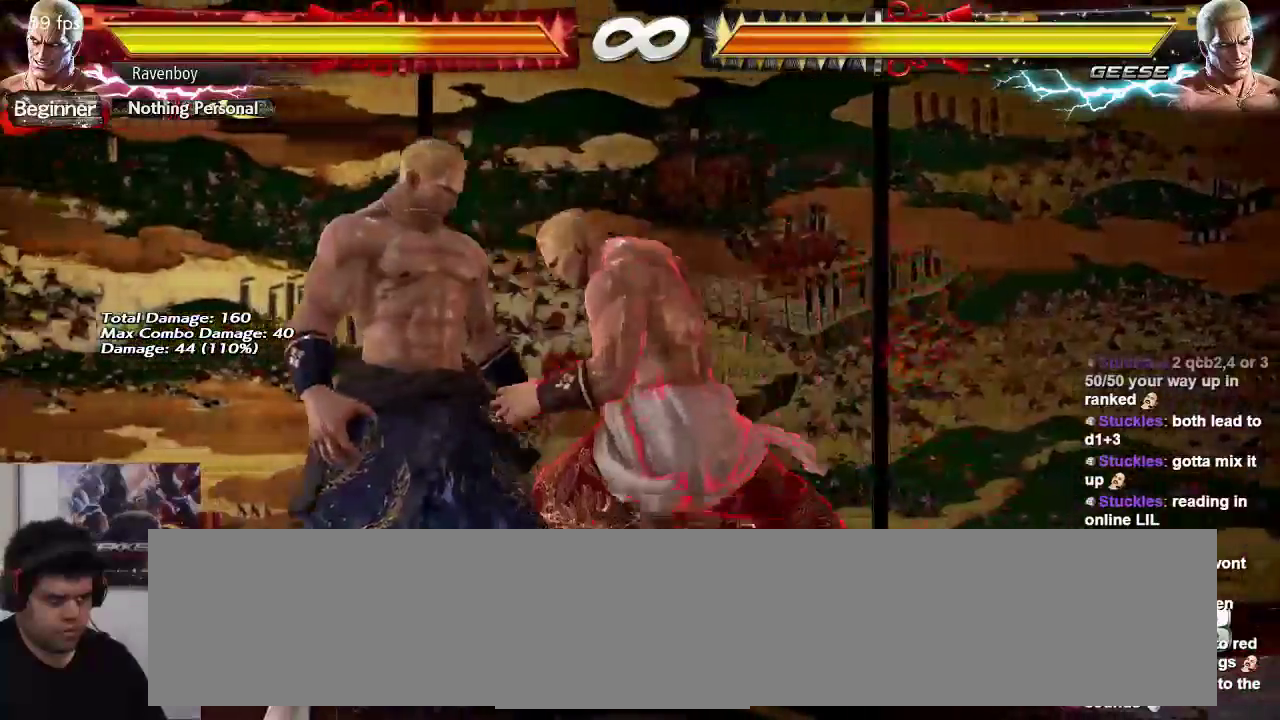
{"dt_ms": 500, "buttons": [], "left_stick": "right"}
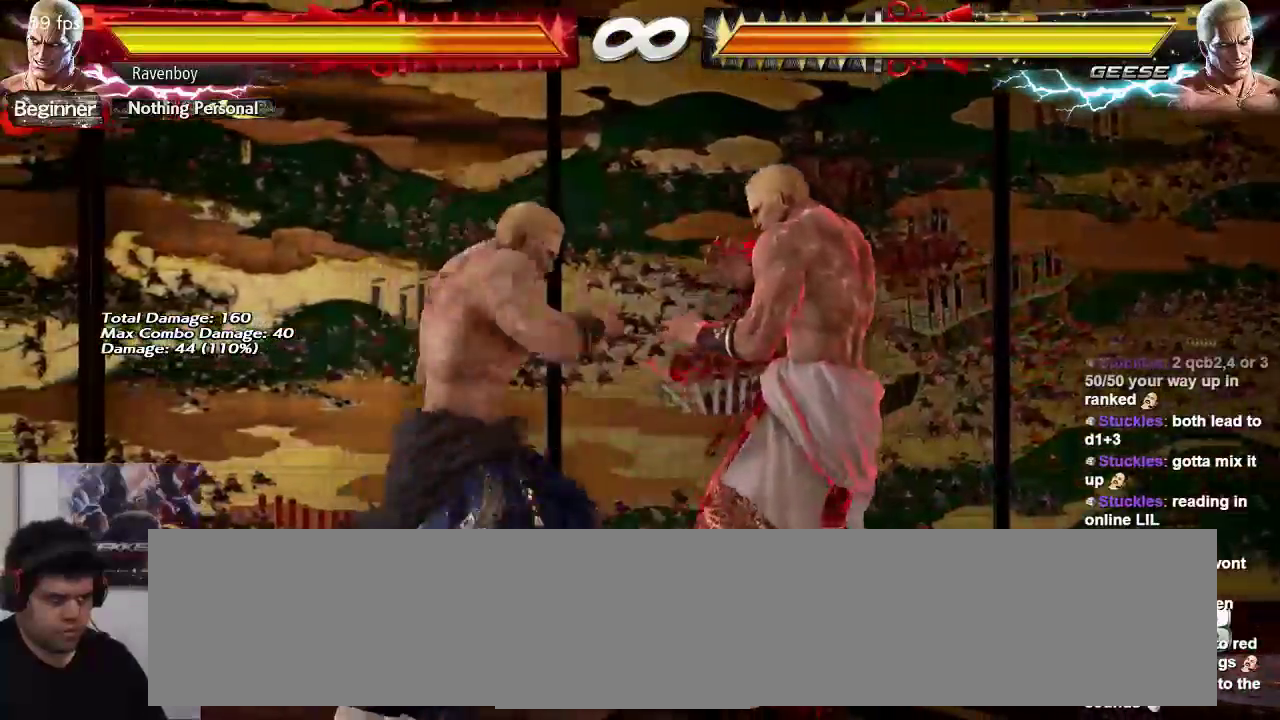
{"dt_ms": 500, "buttons": [], "left_stick": "right", "events": []}
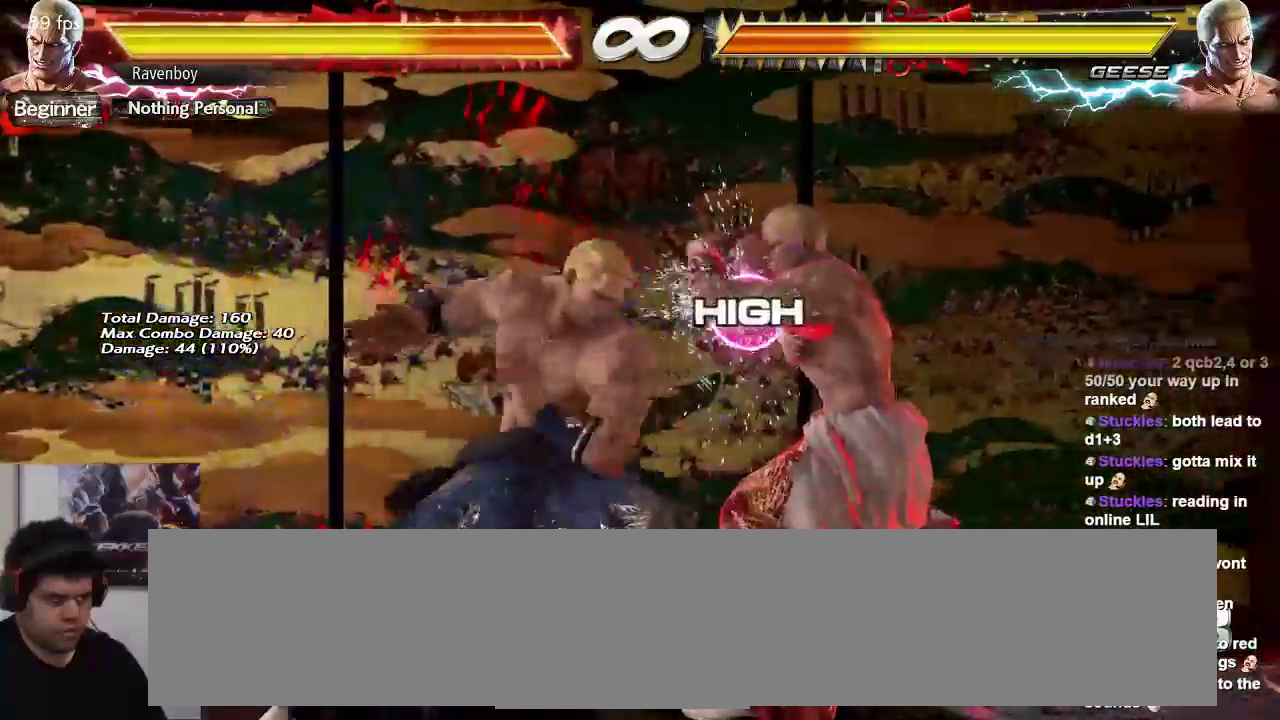
{"dt_ms": 500, "buttons": [], "left_stick": "center", "events": [[333, "left_stick", "center"], [400, "left_stick", "left"], [500, "left_stick", "center"]]}
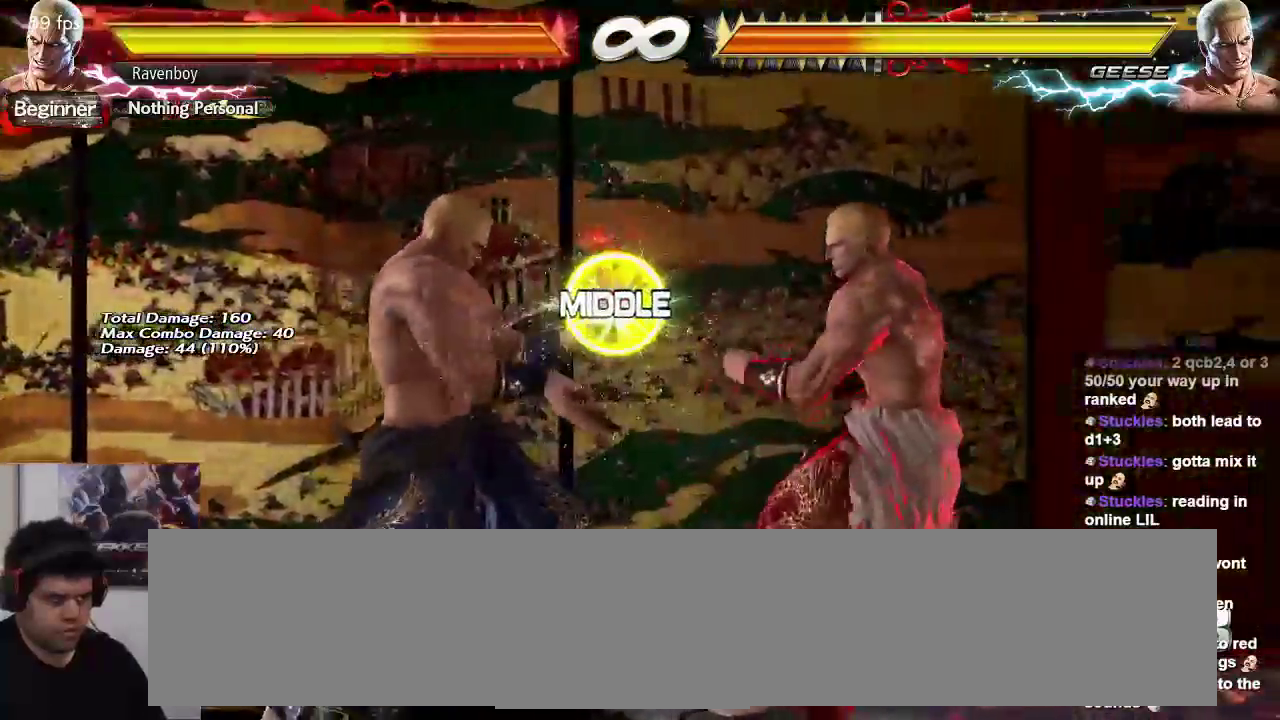
{"dt_ms": 500, "buttons": [], "left_stick": "left", "events": [[17, "left_stick", "left"], [183, "left_stick", "center"], [250, "left_stick", "right"], [417, "left_stick", "left"]]}
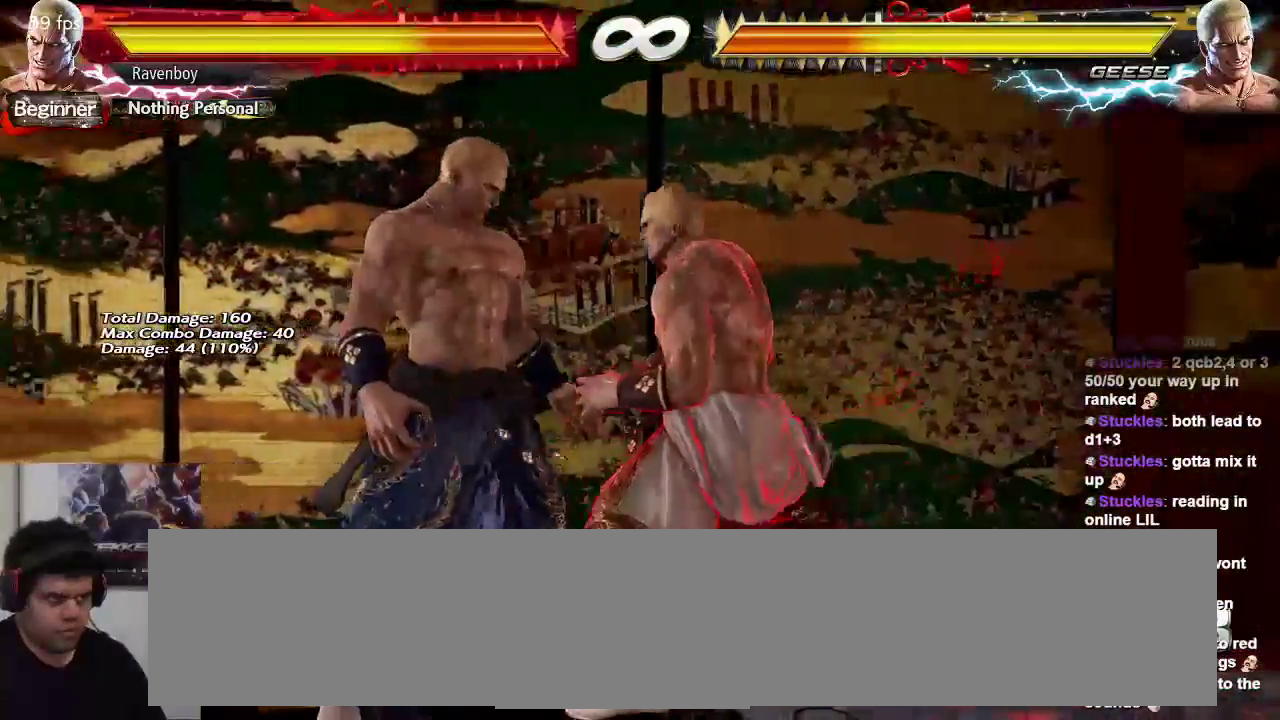
{"dt_ms": 500, "buttons": [], "left_stick": "right", "events": [[283, "left_stick", "right"]]}
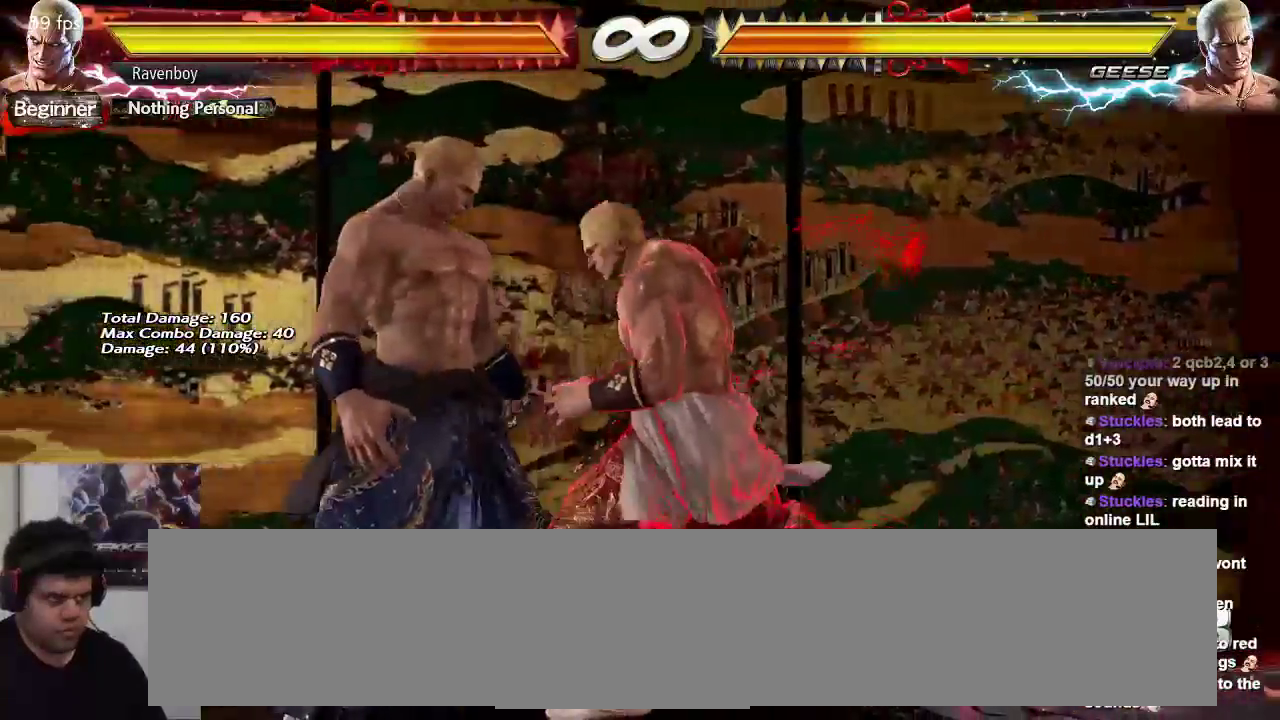
{"dt_ms": 500, "buttons": [], "left_stick": "right", "events": []}
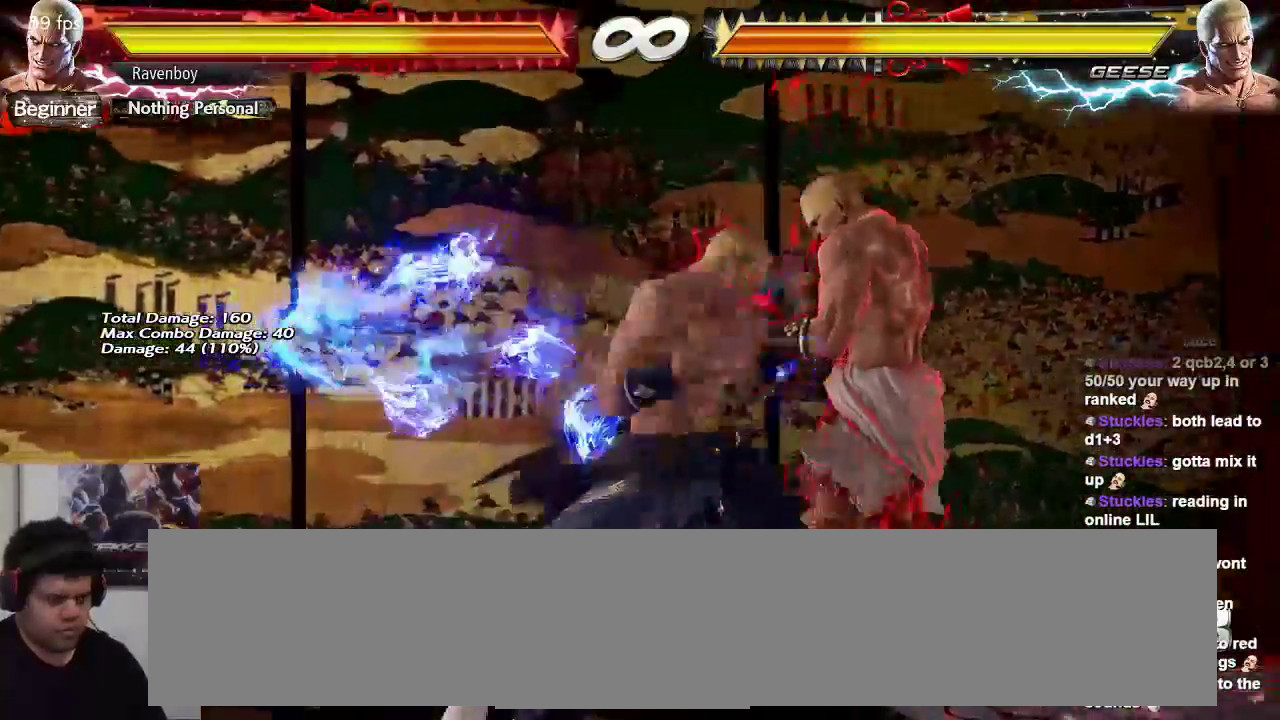
{"dt_ms": 500, "buttons": [], "left_stick": "down-right", "events": [[417, "left_stick", "down-right"]]}
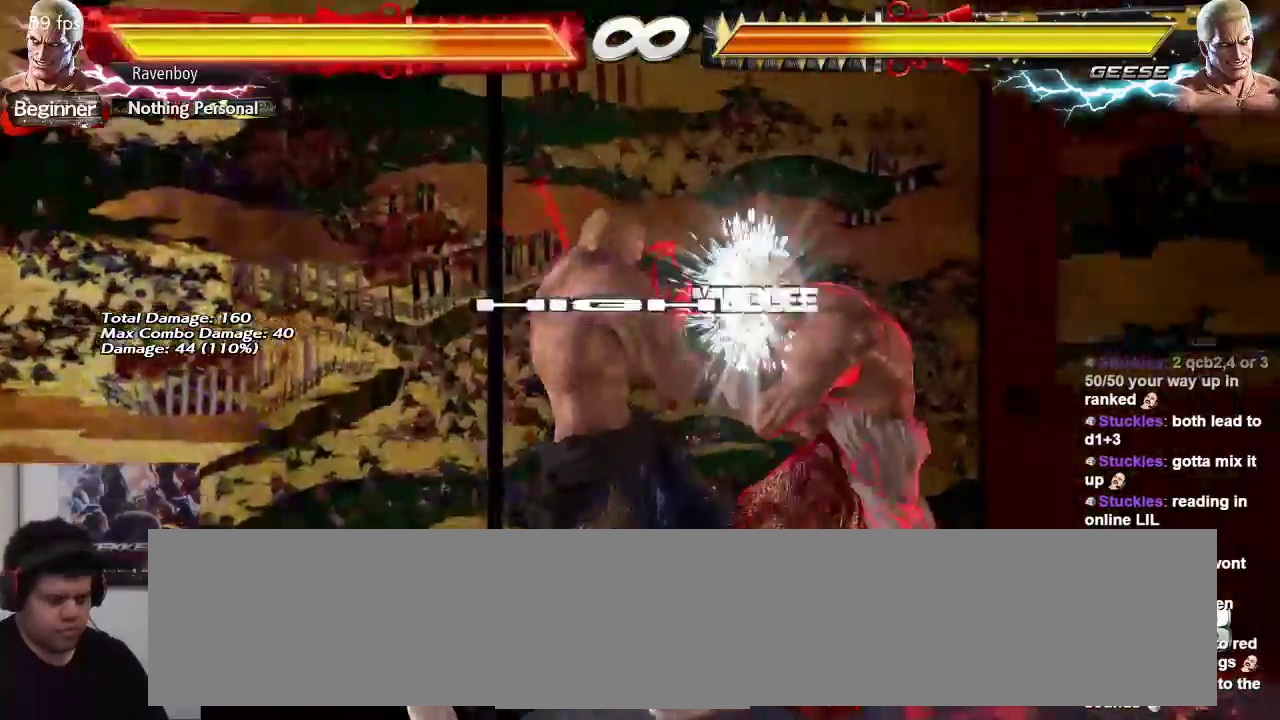
{"dt_ms": 500, "buttons": [], "left_stick": "left", "events": [[200, "left_stick", "center"], [300, "left_stick", "left"], [400, "left_stick", "center"], [467, "left_stick", "left"]]}
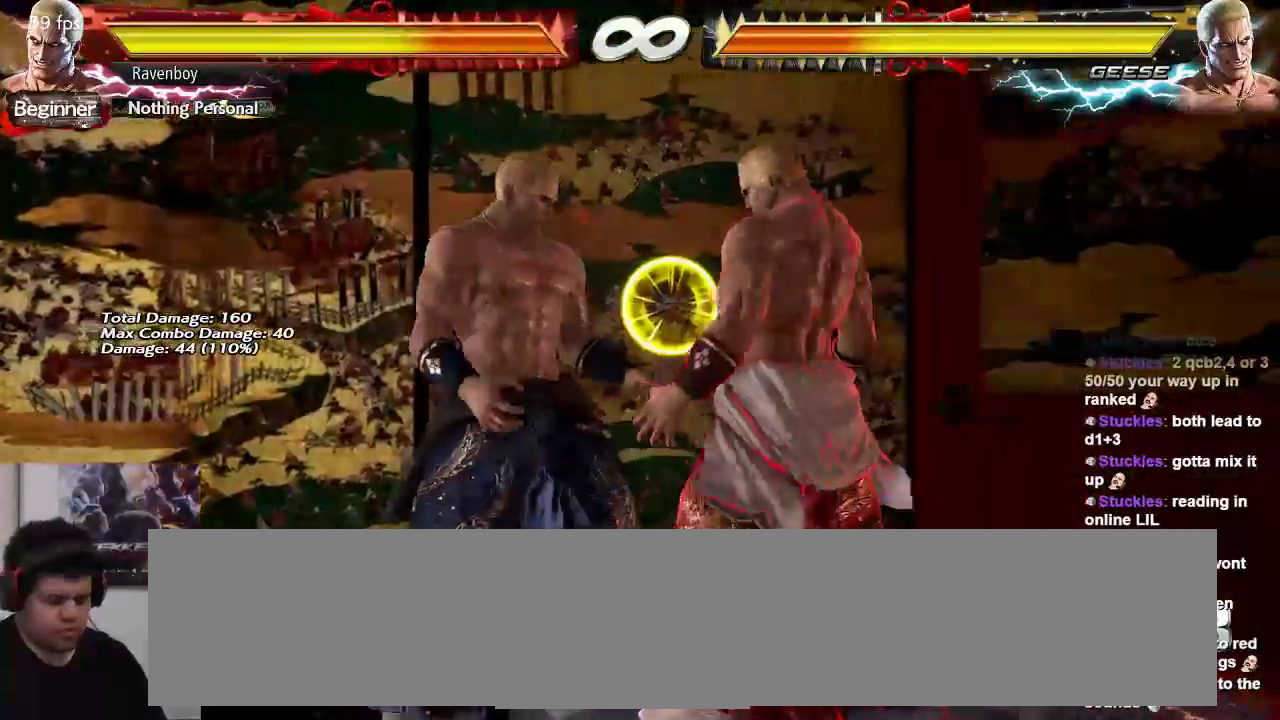
{"dt_ms": 500, "buttons": [], "left_stick": "right", "events": [[300, "left_stick", "center"], [367, "left_stick", "left"], [500, "left_stick", "right"]]}
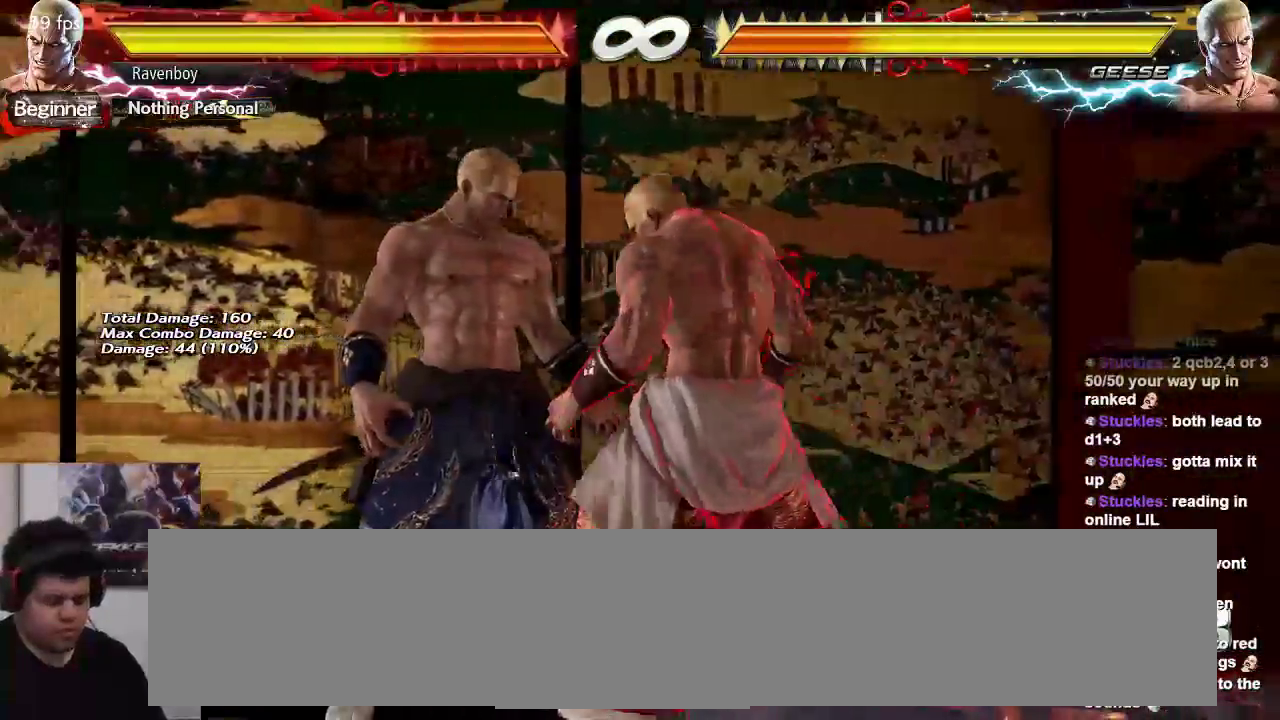
{"dt_ms": 500, "buttons": [], "left_stick": "right", "events": []}
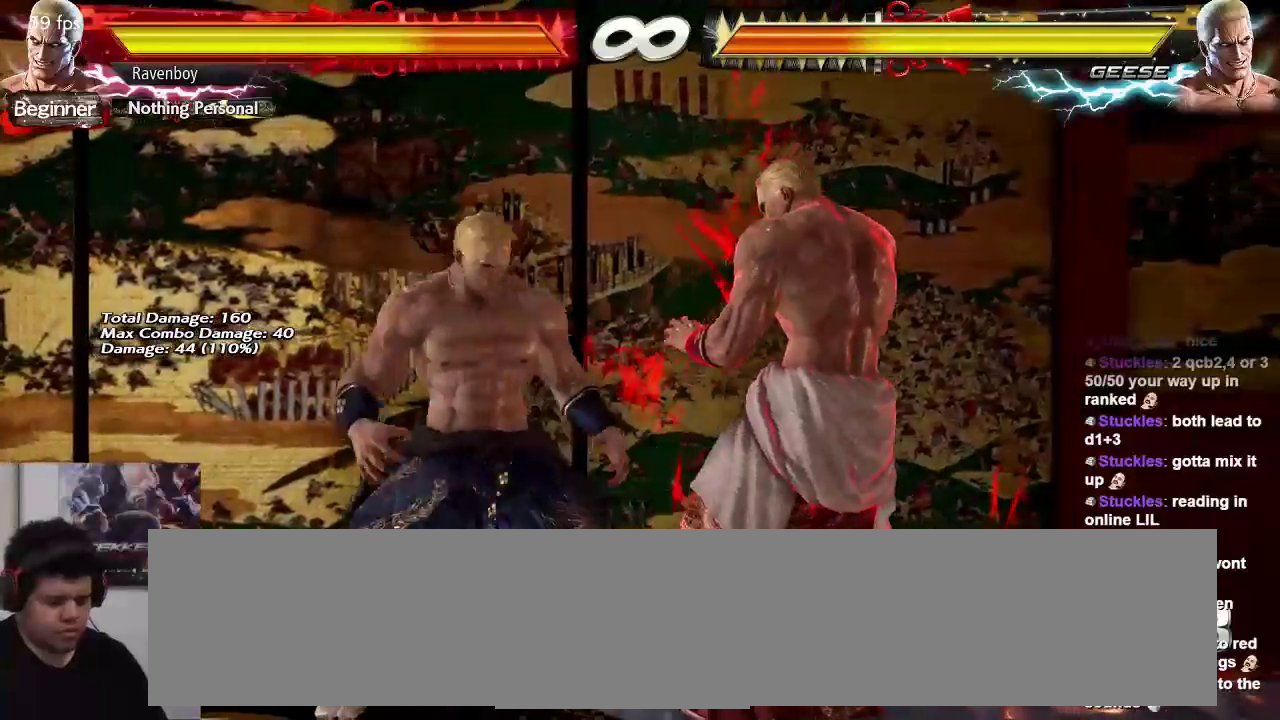
{"dt_ms": 500, "buttons": [], "left_stick": "right", "events": []}
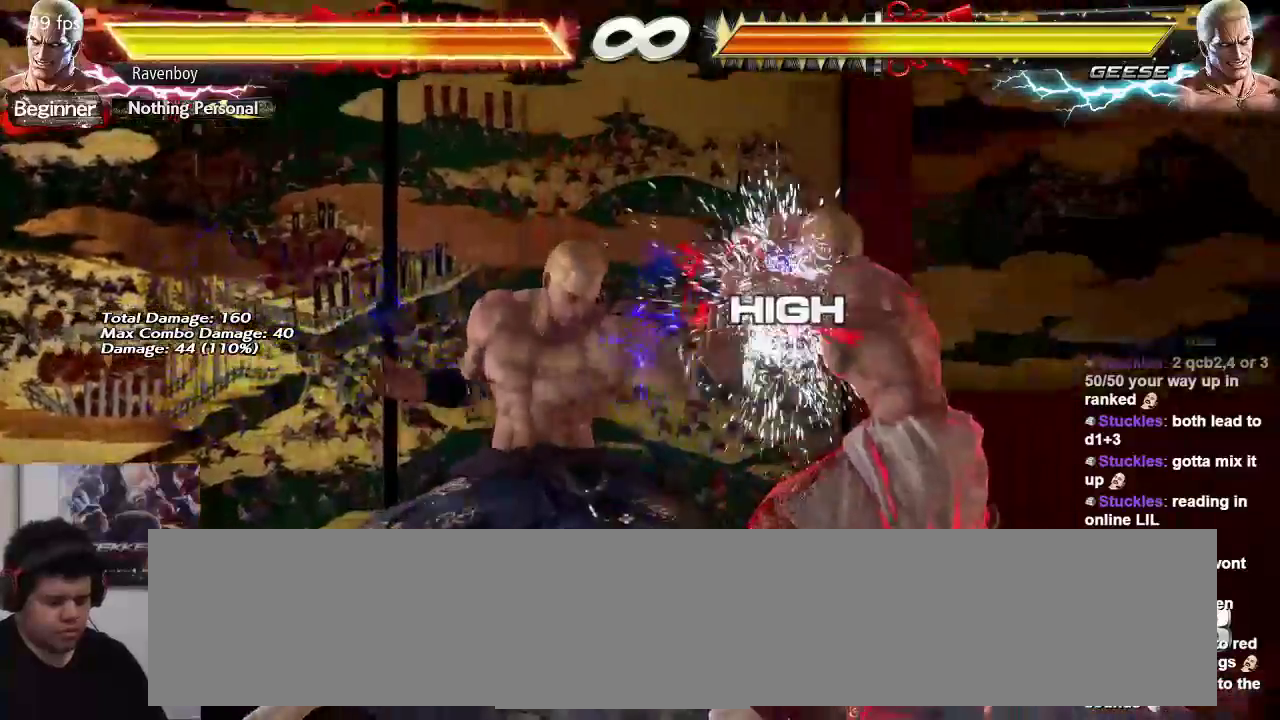
{"dt_ms": 500, "buttons": [], "left_stick": "right", "events": [[317, "left_stick", "down-right"], [417, "left_stick", "right"]]}
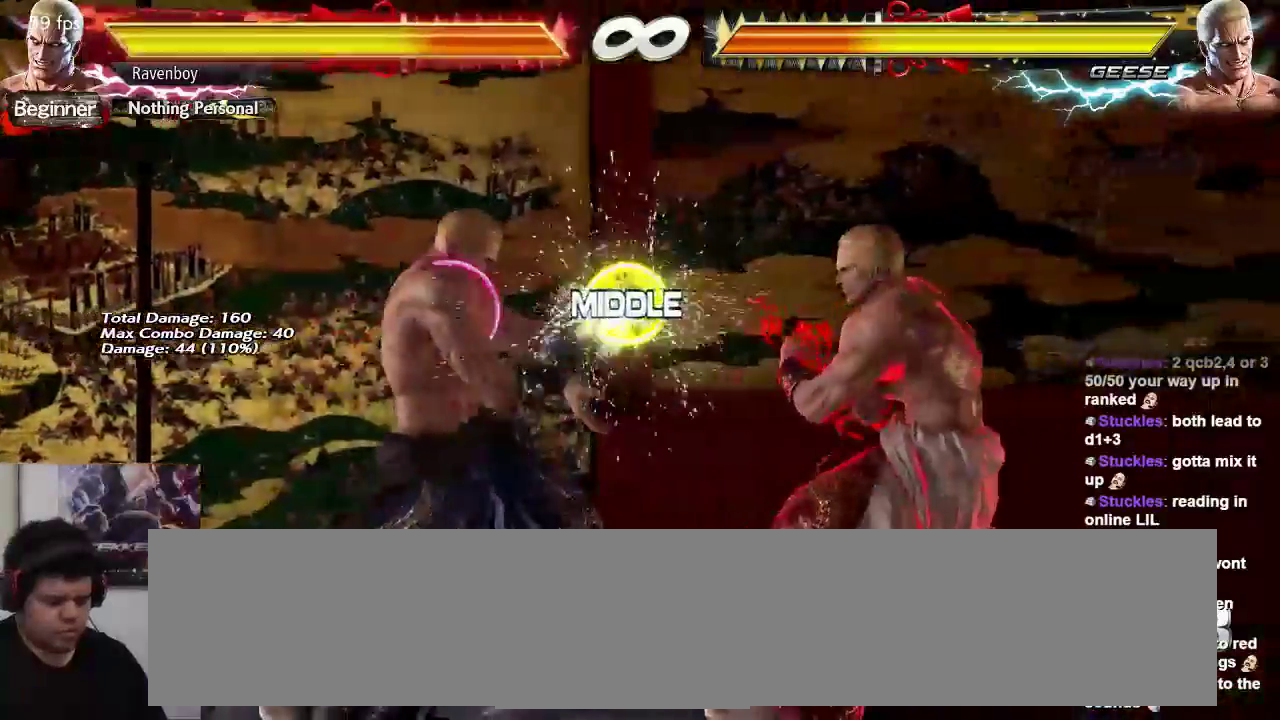
{"dt_ms": 500, "buttons": [], "left_stick": "left", "events": [[50, "left_stick", "center"], [117, "left_stick", "left"], [167, "left_stick", "center"], [233, "left_stick", "left"]]}